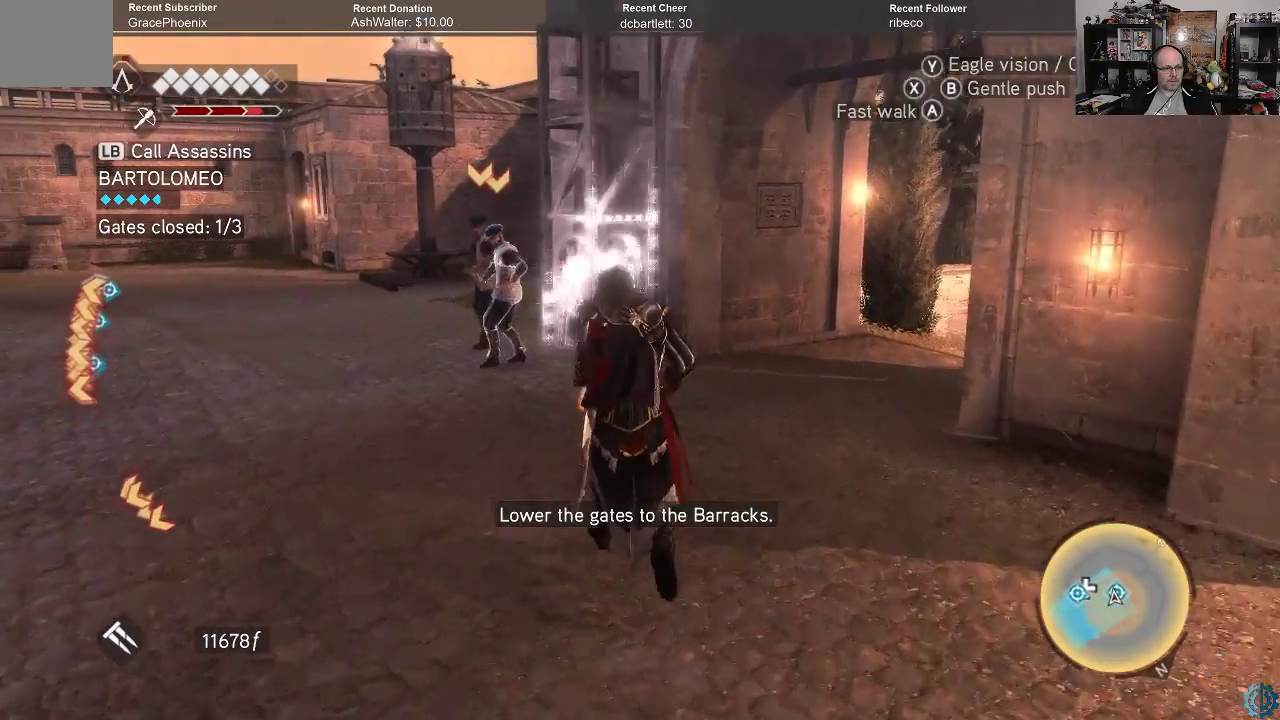
Gameplay with a controller (Xbox layout); each line is a JSON object with the inputs held at the frame after it. "events" lists button and stick changes between this image and that frame as [ms after this image, input, new state], when the widget could be followed in between.
{"buttons": [], "left_stick": "up", "right_stick": "center", "events": [[33, "L1", "down"], [133, "L1", "up"]]}
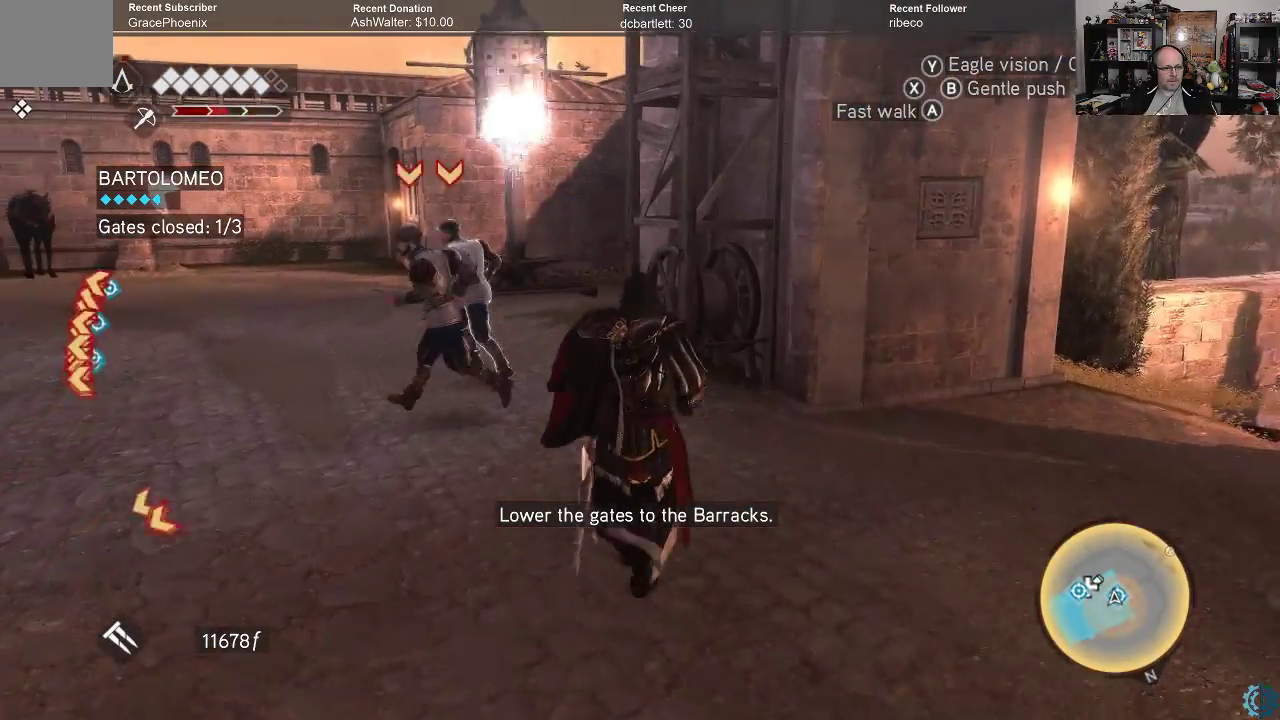
{"buttons": [], "left_stick": "up", "right_stick": "center", "events": []}
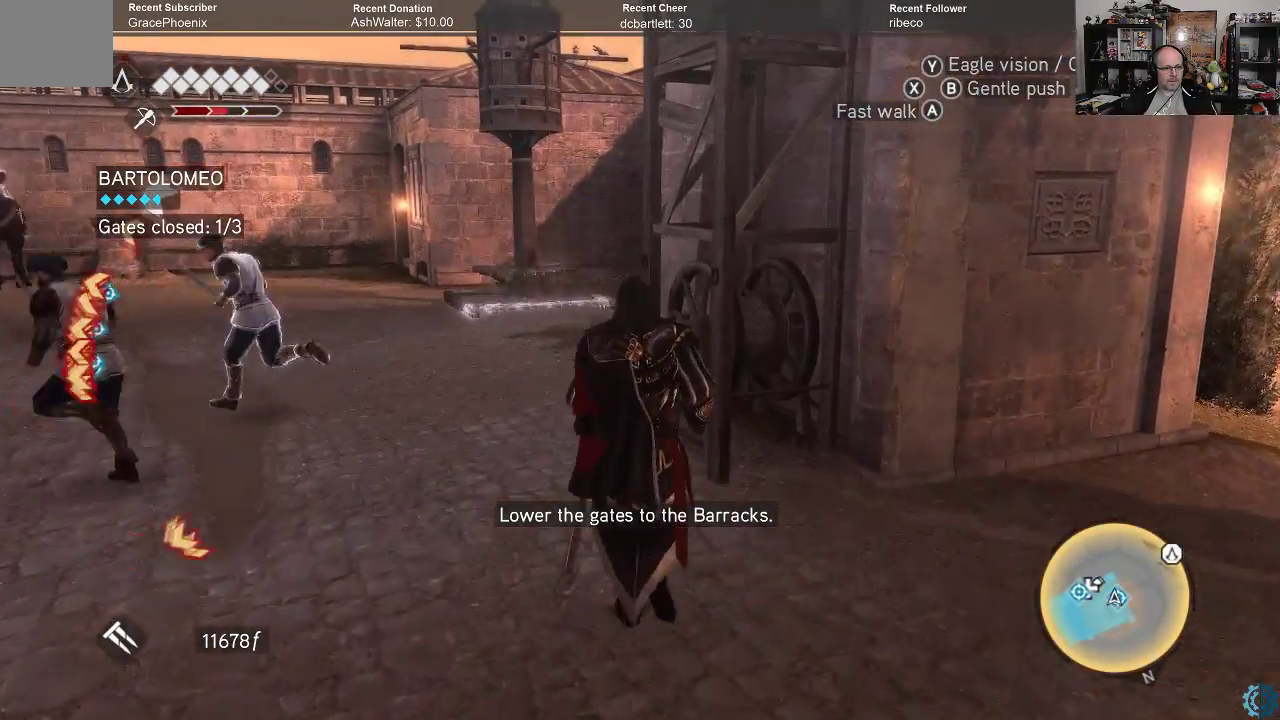
{"buttons": [], "left_stick": "up", "right_stick": "center", "events": []}
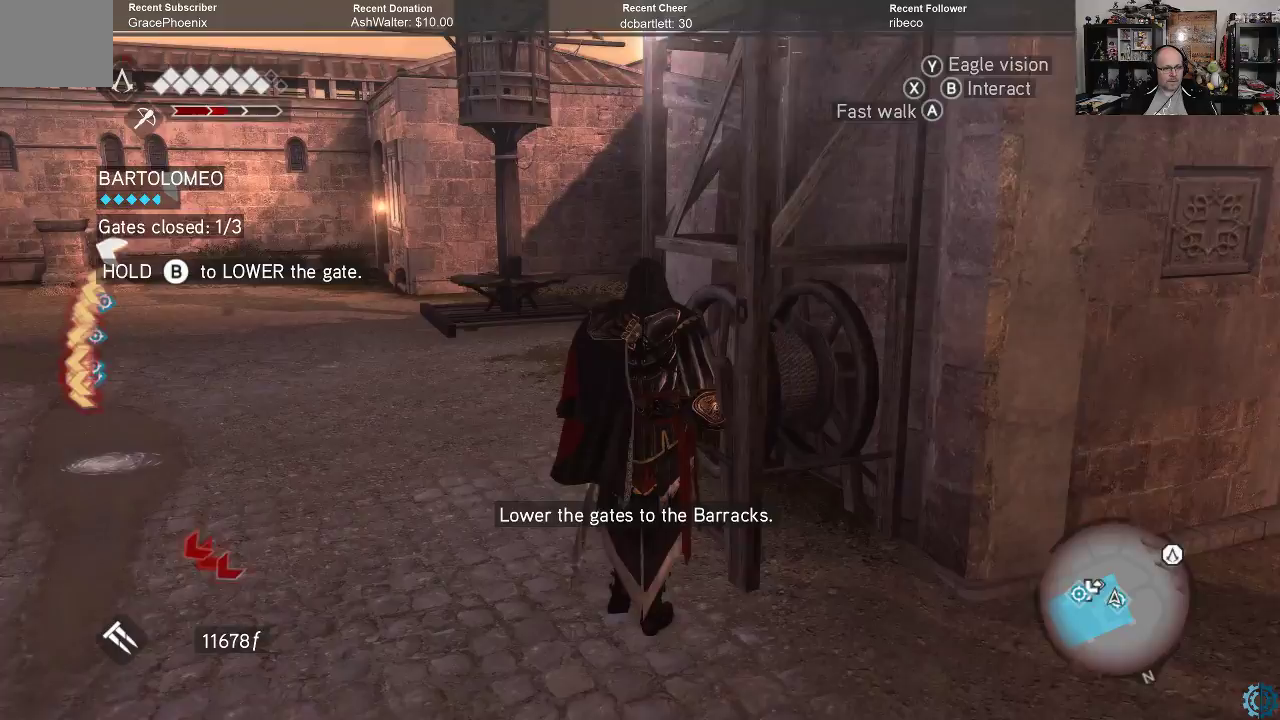
{"buttons": ["B"], "left_stick": "center", "right_stick": "center", "events": [[33, "B", "down"], [33, "left_stick", "center"]]}
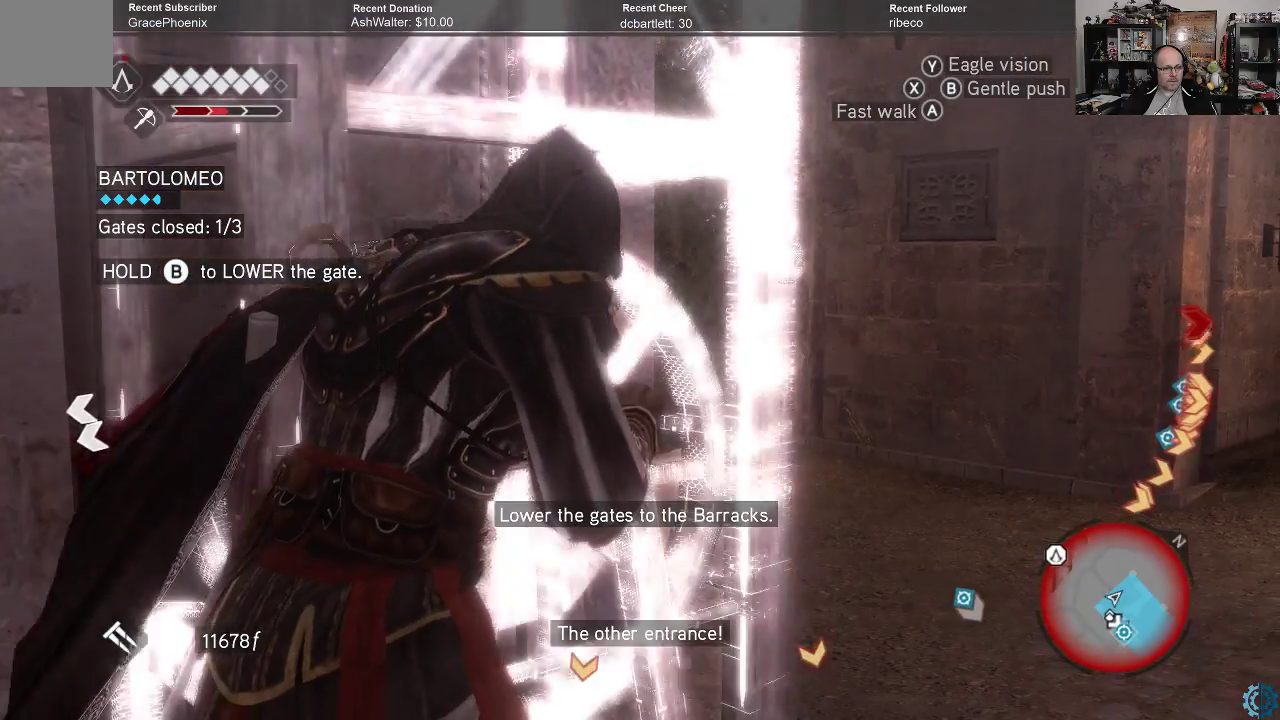
{"buttons": ["B"], "left_stick": "center", "right_stick": "center", "events": []}
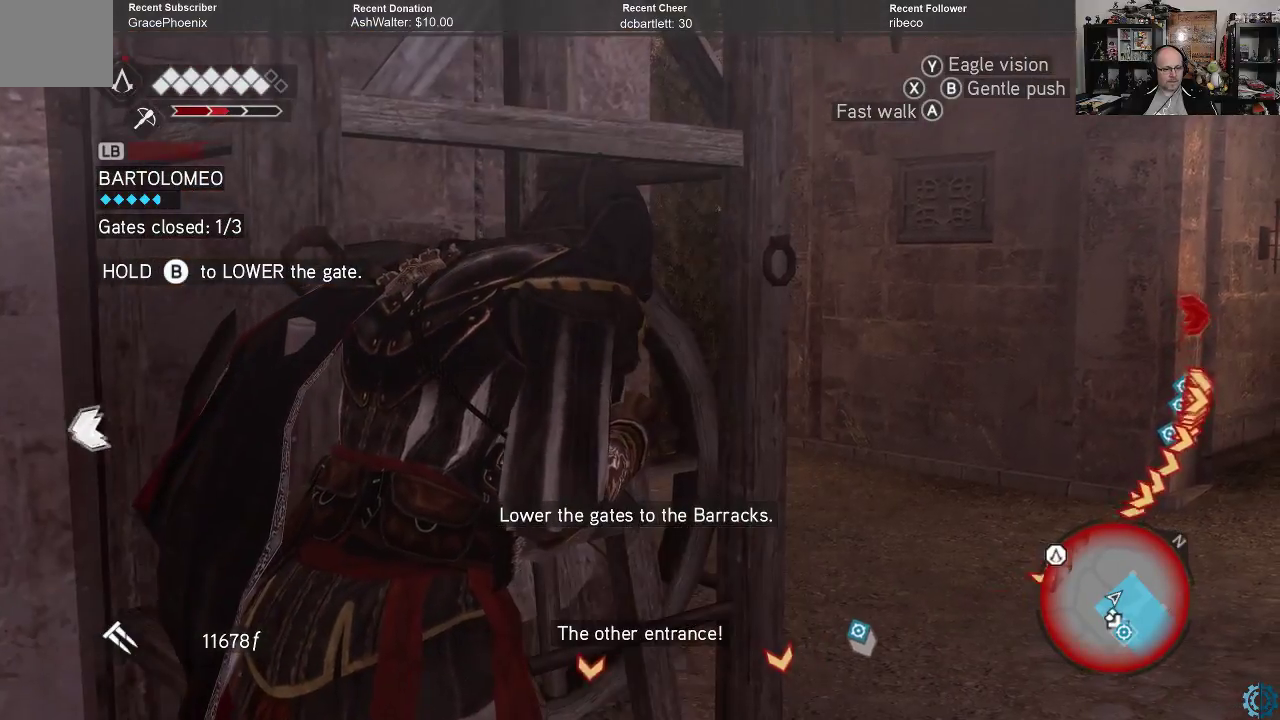
{"buttons": ["B"], "left_stick": "center", "right_stick": "center", "events": []}
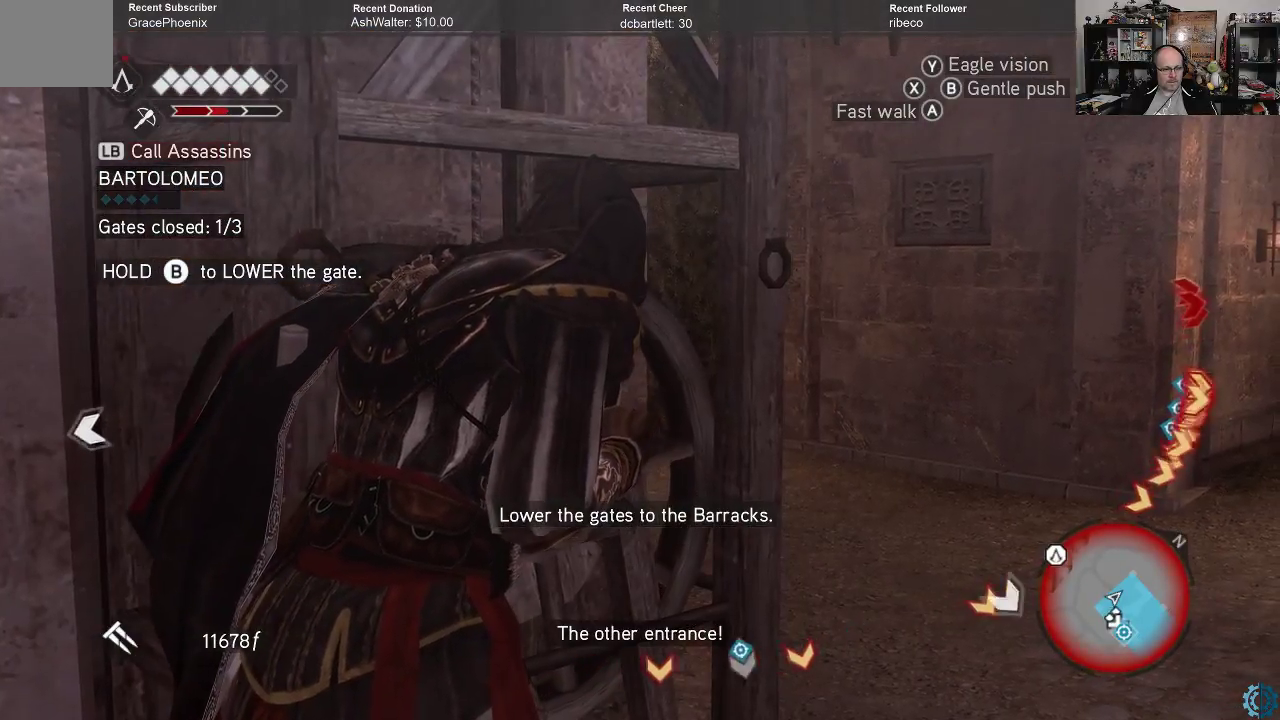
{"buttons": ["B"], "left_stick": "center", "right_stick": "center", "events": []}
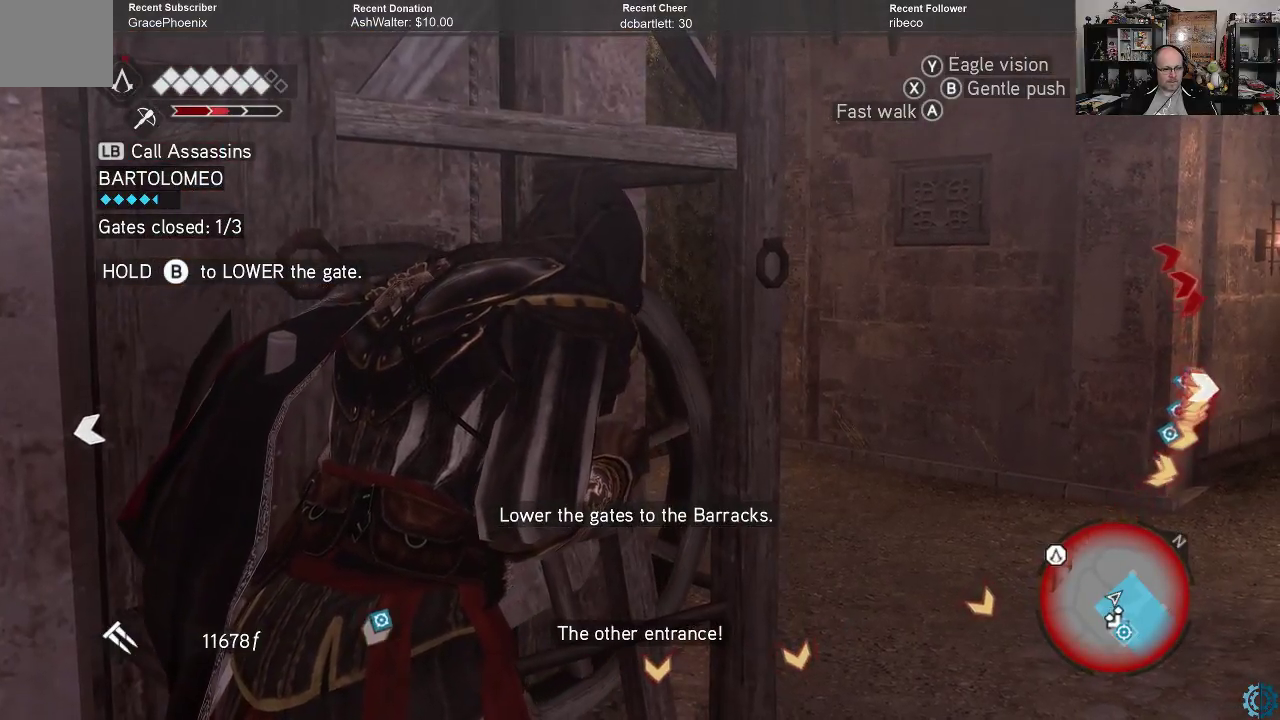
{"buttons": ["B"], "left_stick": "center", "right_stick": "center", "events": []}
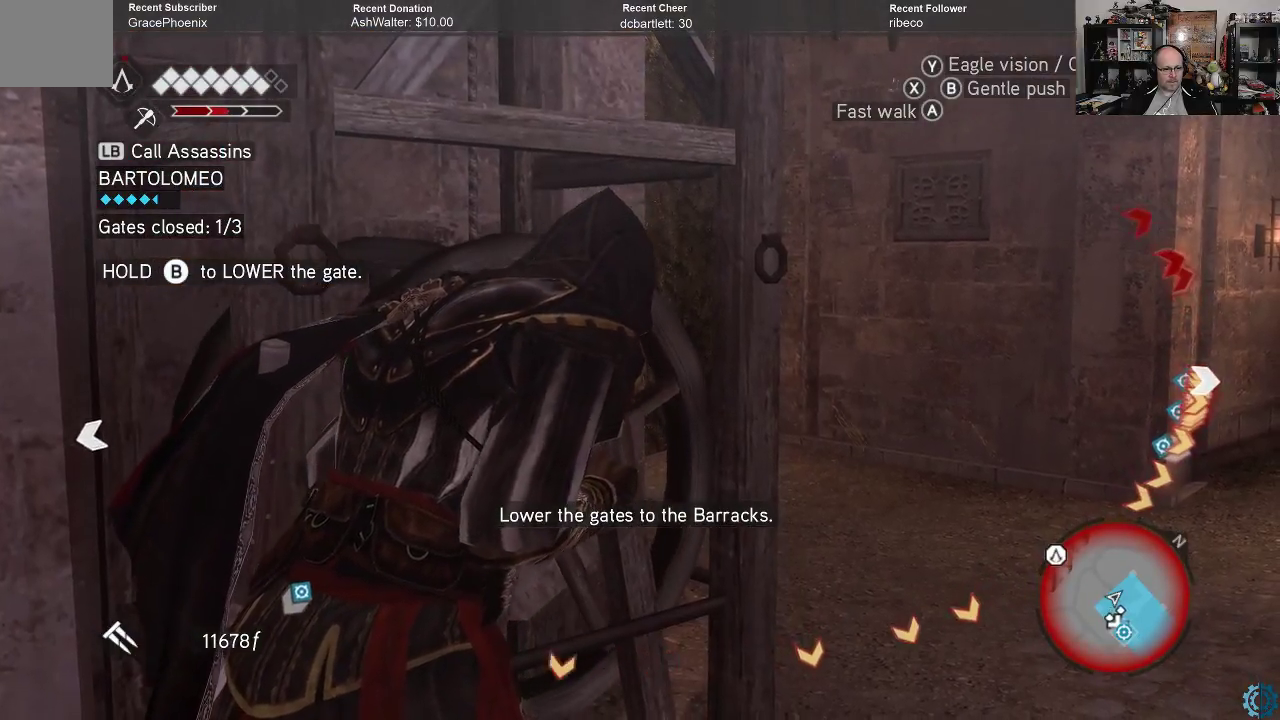
{"buttons": ["B"], "left_stick": "center", "right_stick": "center", "events": []}
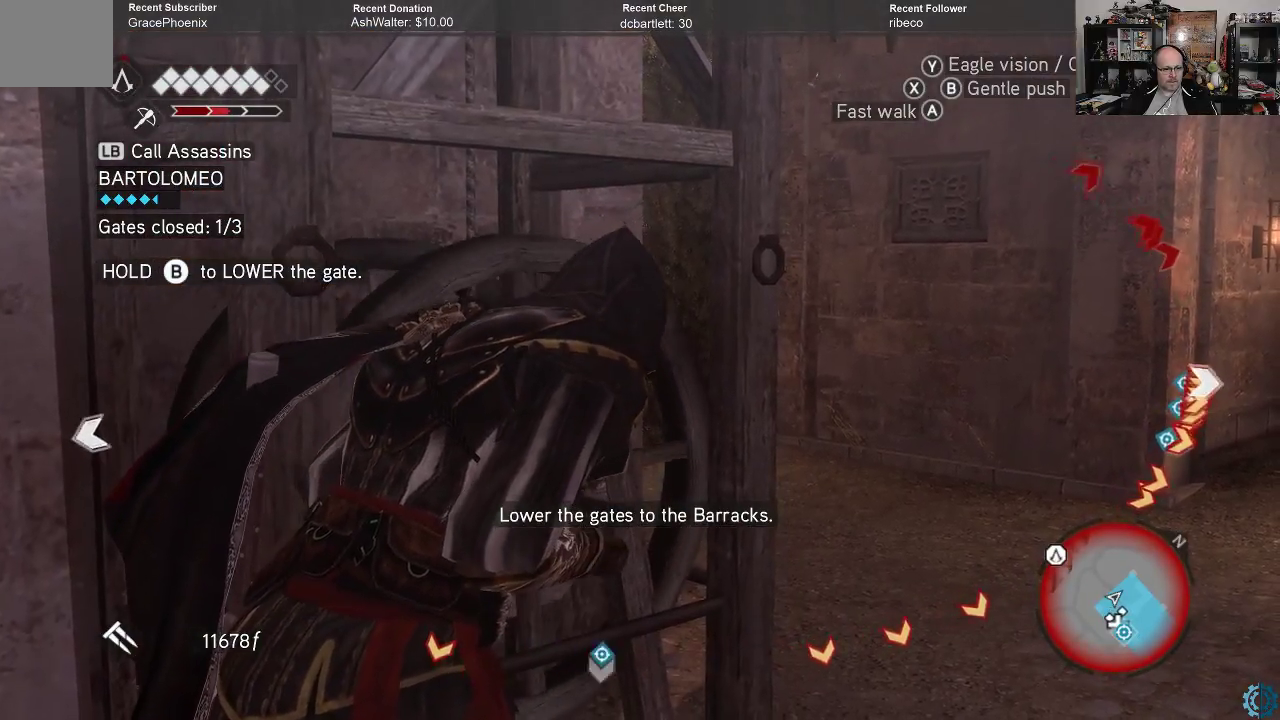
{"buttons": ["B"], "left_stick": "center", "right_stick": "center", "events": []}
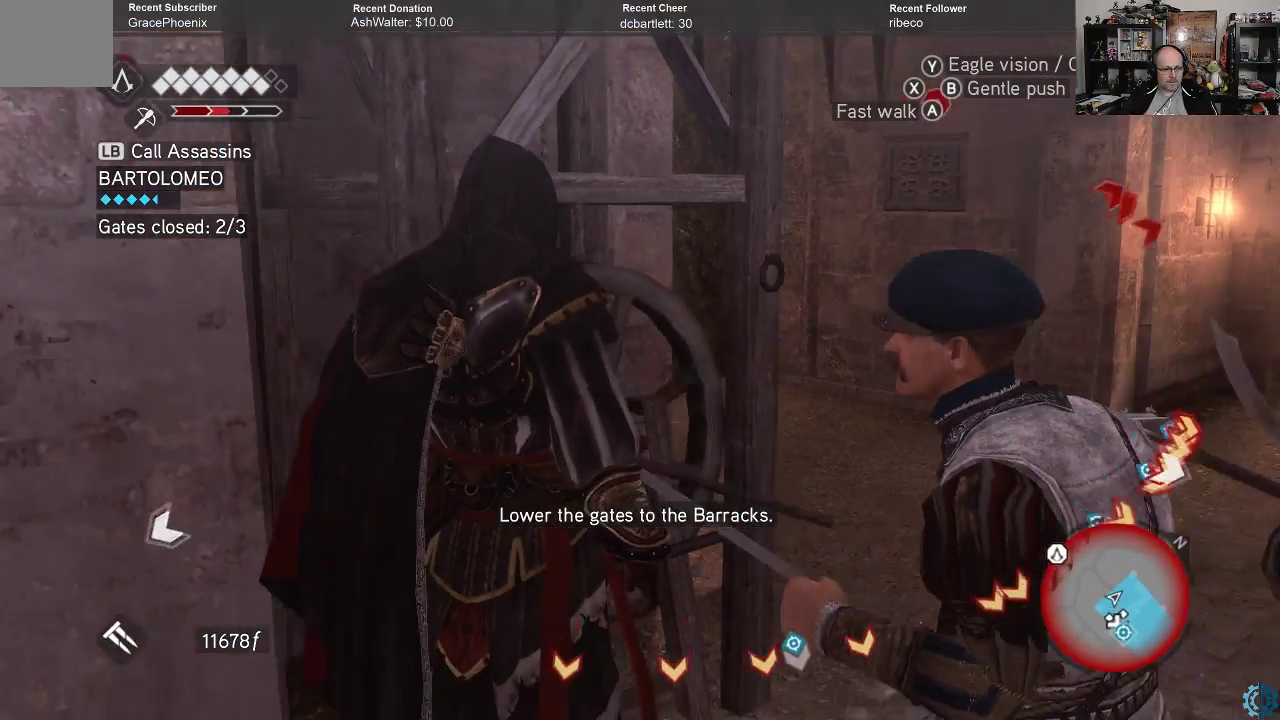
{"buttons": [], "left_stick": "down-left", "right_stick": "center", "events": [[233, "B", "up"], [400, "left_stick", "down-left"]]}
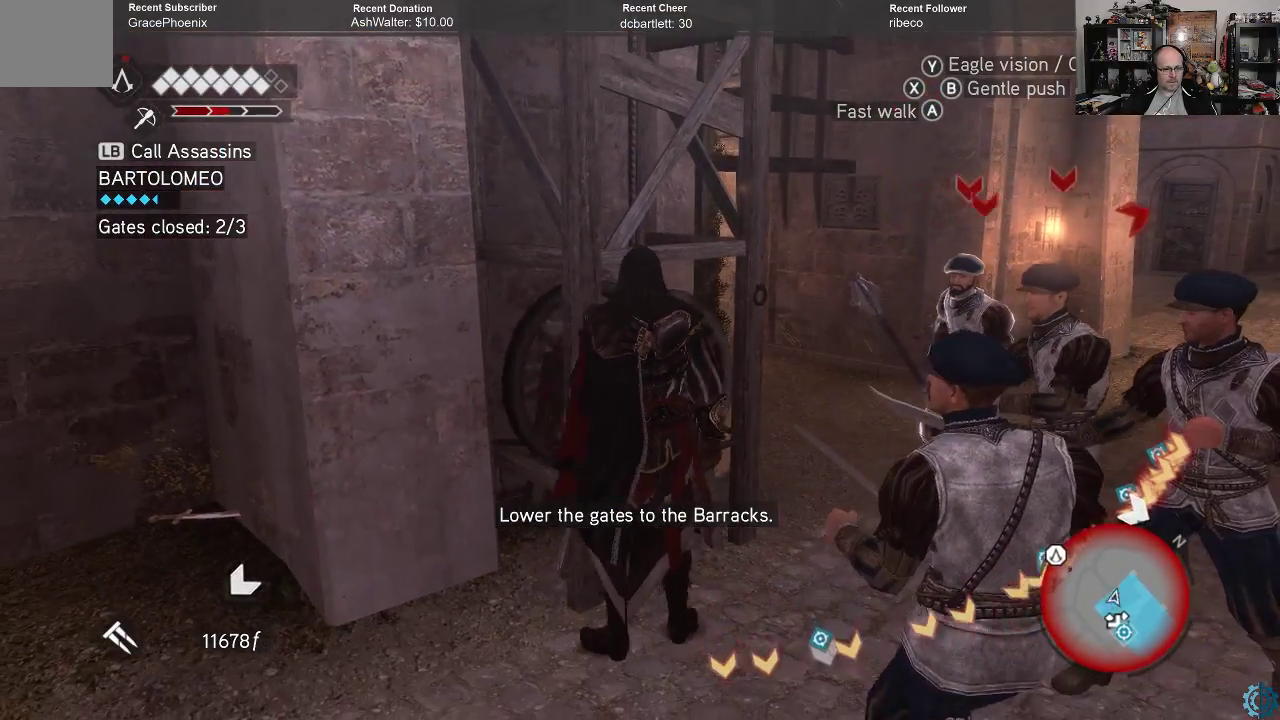
{"buttons": ["A", "R2"], "left_stick": "down-left", "right_stick": "center", "events": [[33, "R2", "down"], [133, "A", "down"]]}
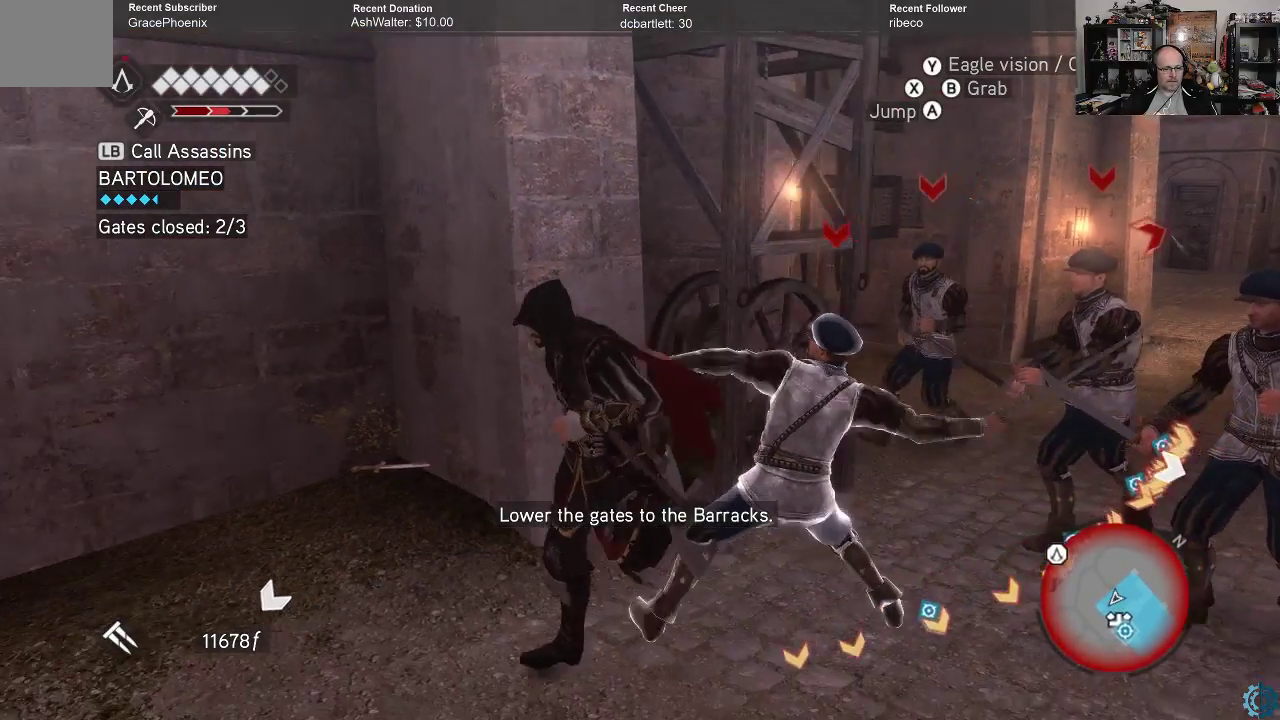
{"buttons": ["A", "R2"], "left_stick": "down", "right_stick": "center", "events": [[233, "left_stick", "down"]]}
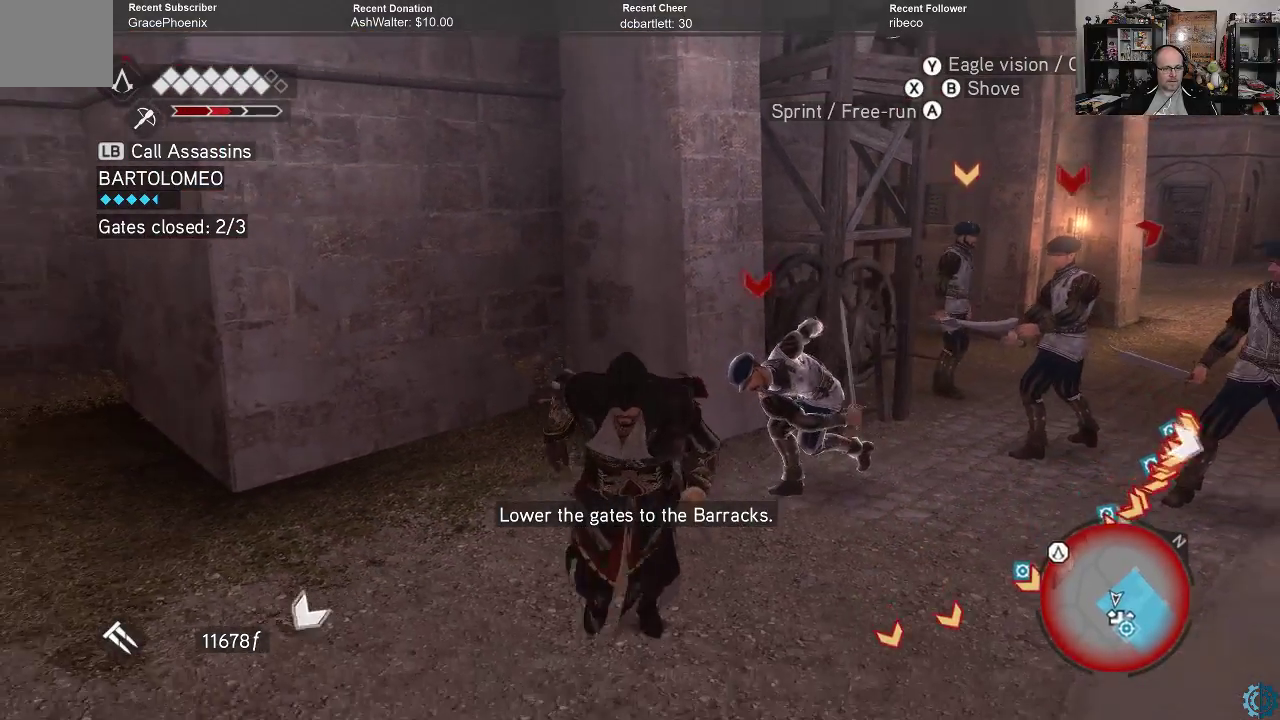
{"buttons": ["R2"], "left_stick": "down", "right_stick": "center", "events": [[400, "A", "up"]]}
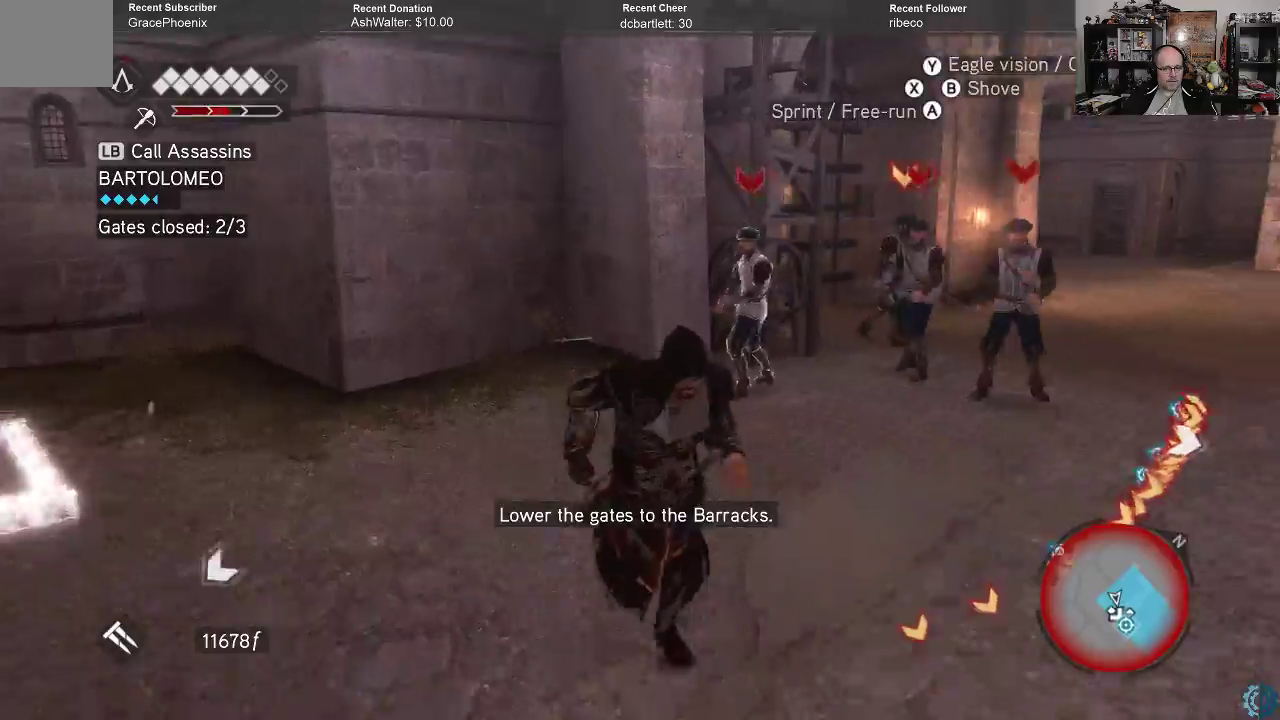
{"buttons": ["R2"], "left_stick": "right", "right_stick": "right", "events": [[100, "left_stick", "down-right"], [100, "right_stick", "right"], [300, "left_stick", "right"]]}
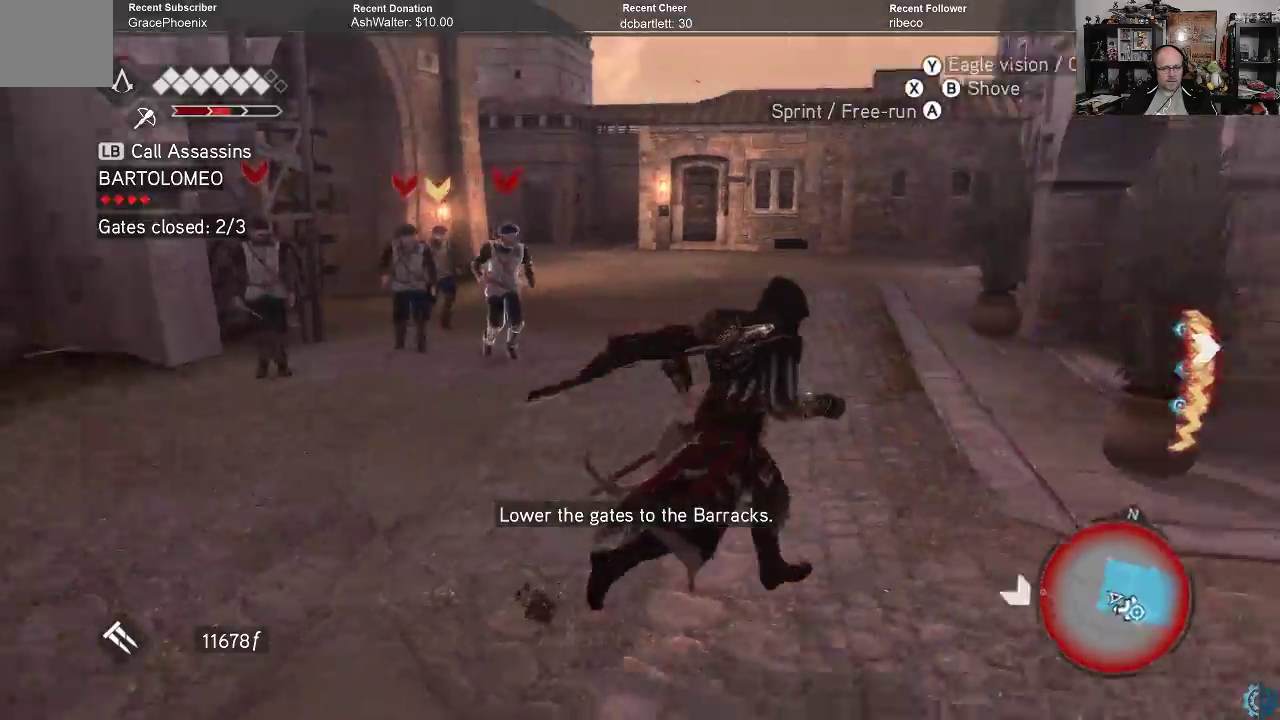
{"buttons": ["R2"], "left_stick": "up-right", "right_stick": "right", "events": [[167, "left_stick", "up-right"]]}
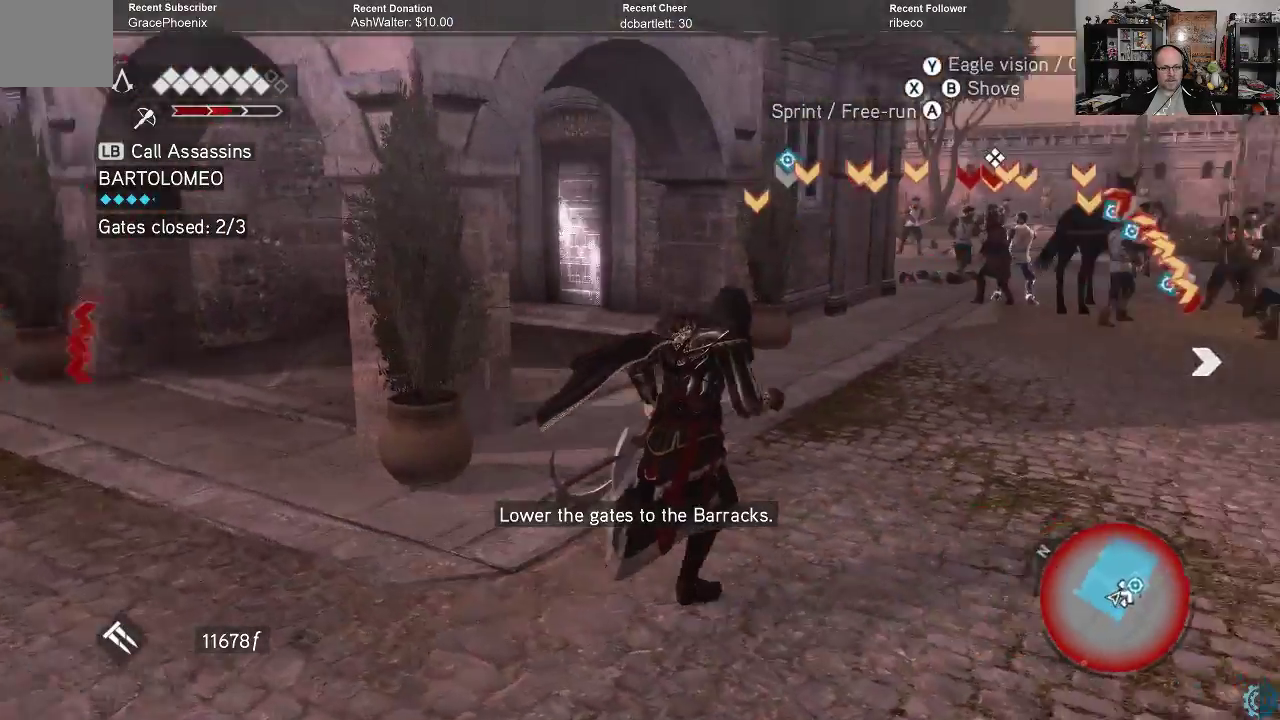
{"buttons": ["A", "R2"], "left_stick": "up", "right_stick": "center", "events": [[200, "left_stick", "up"], [200, "right_stick", "center"], [300, "A", "down"]]}
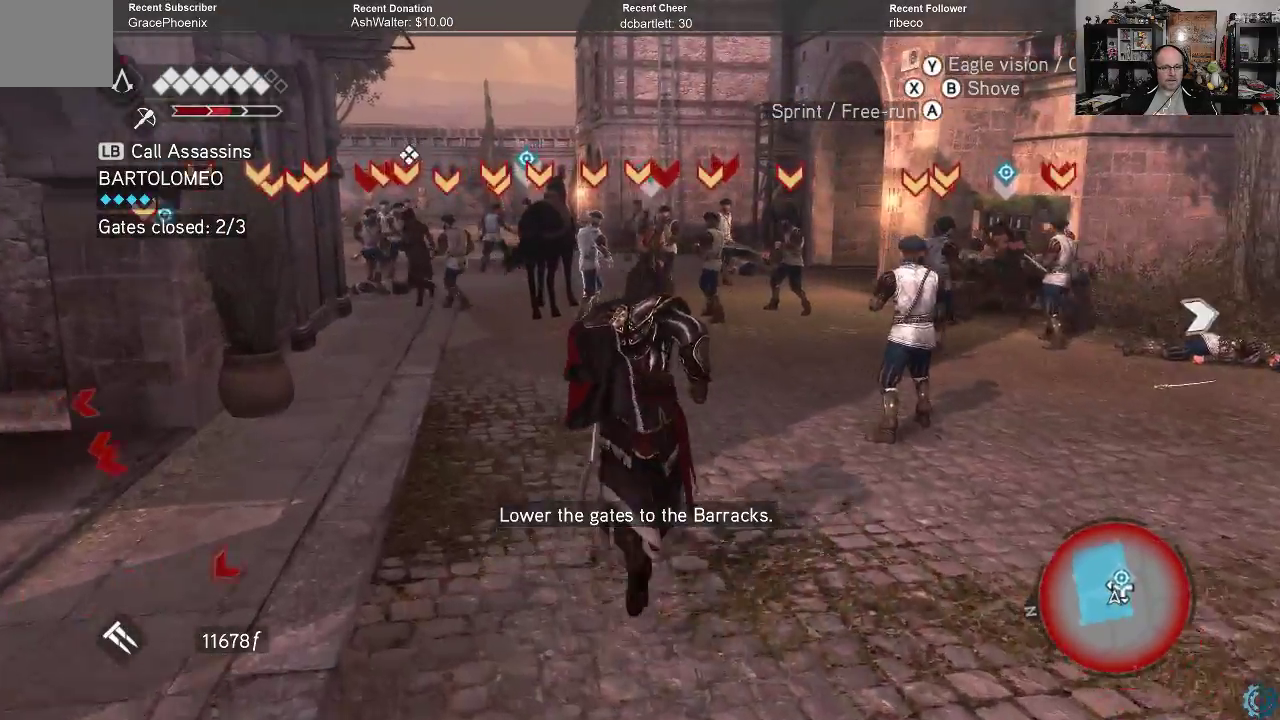
{"buttons": ["A", "R2"], "left_stick": "up-left", "right_stick": "center", "events": [[233, "left_stick", "up-left"]]}
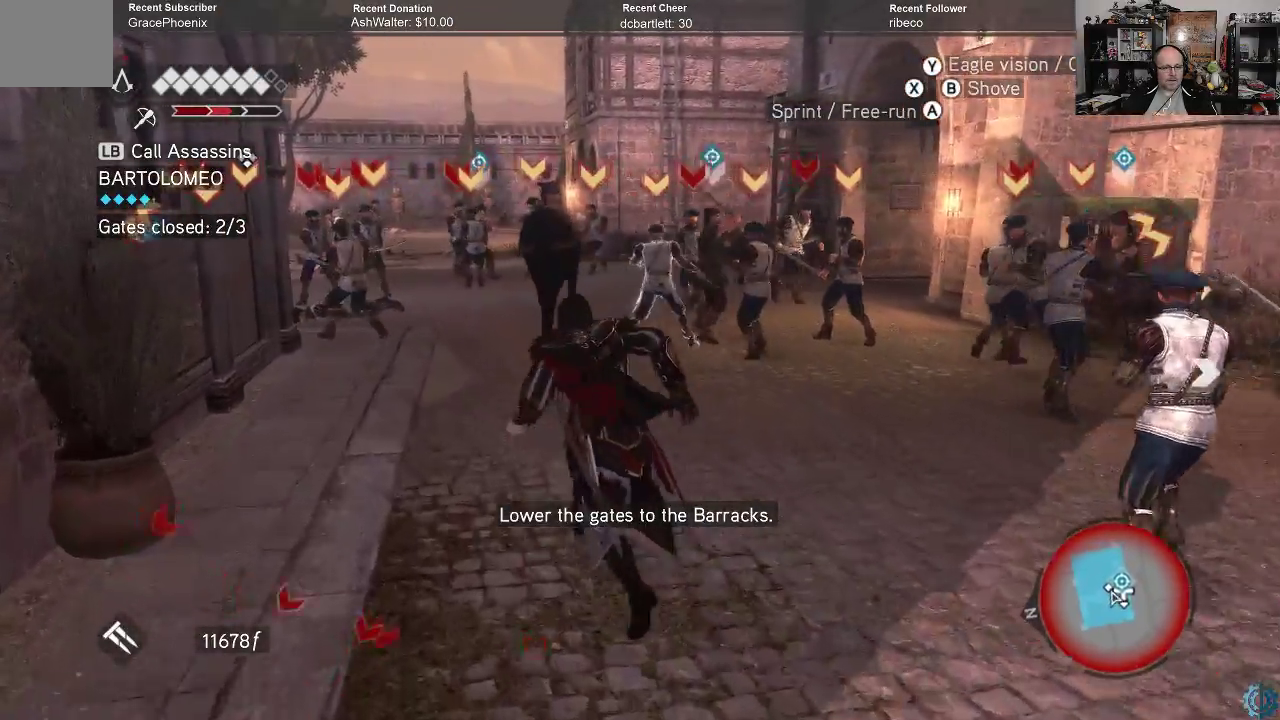
{"buttons": ["A", "R2"], "left_stick": "up", "right_stick": "center", "events": [[133, "left_stick", "up"]]}
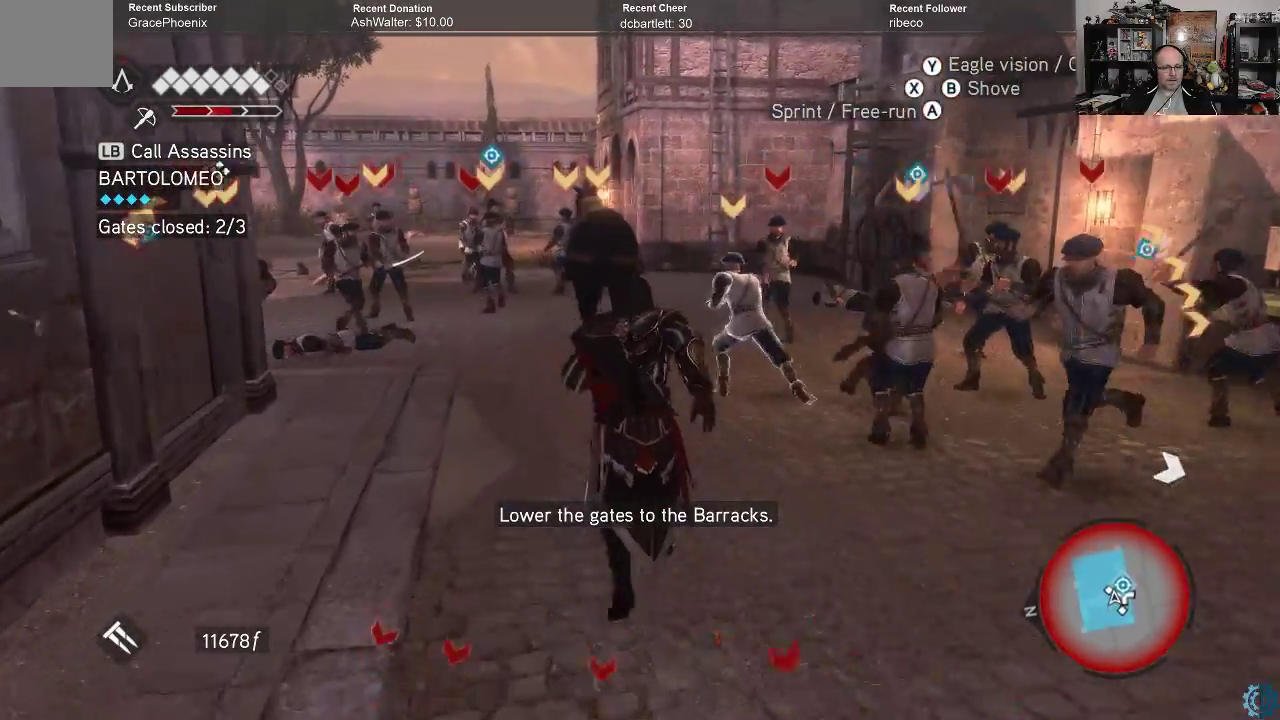
{"buttons": ["A", "R2"], "left_stick": "up-right", "right_stick": "center", "events": [[433, "left_stick", "up-right"]]}
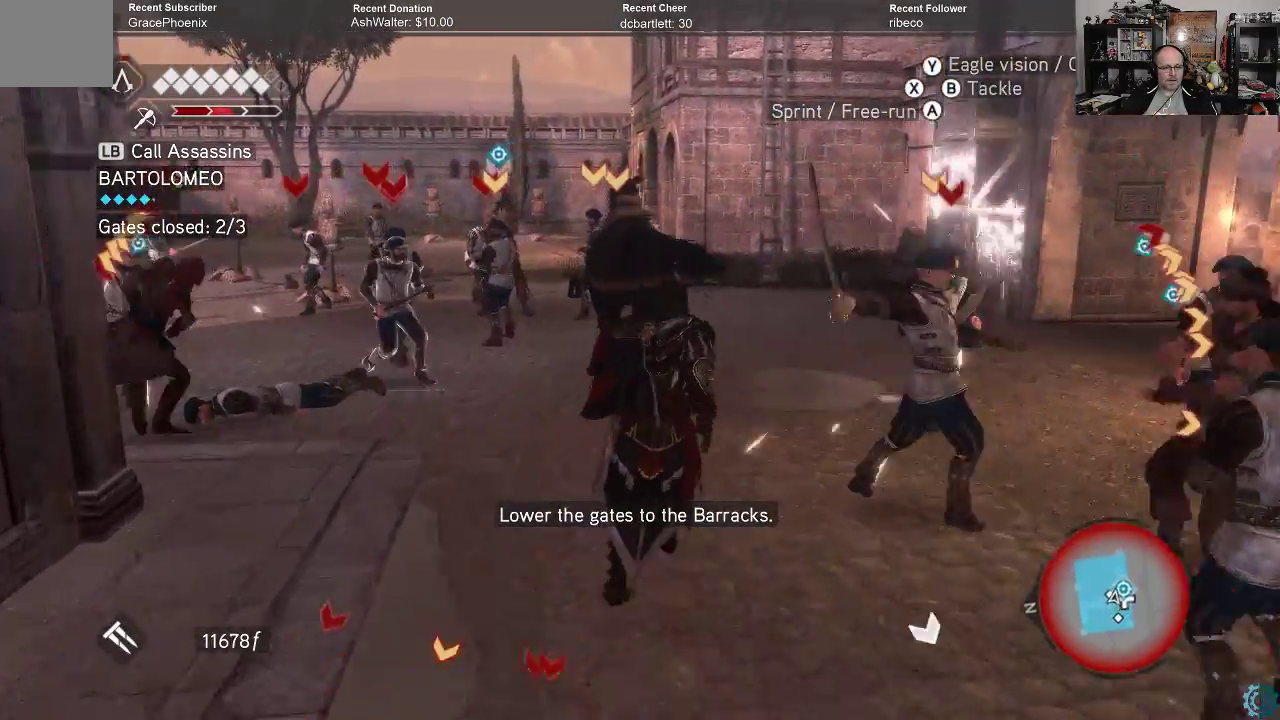
{"buttons": ["A", "R2"], "left_stick": "up", "right_stick": "center", "events": [[300, "left_stick", "up"]]}
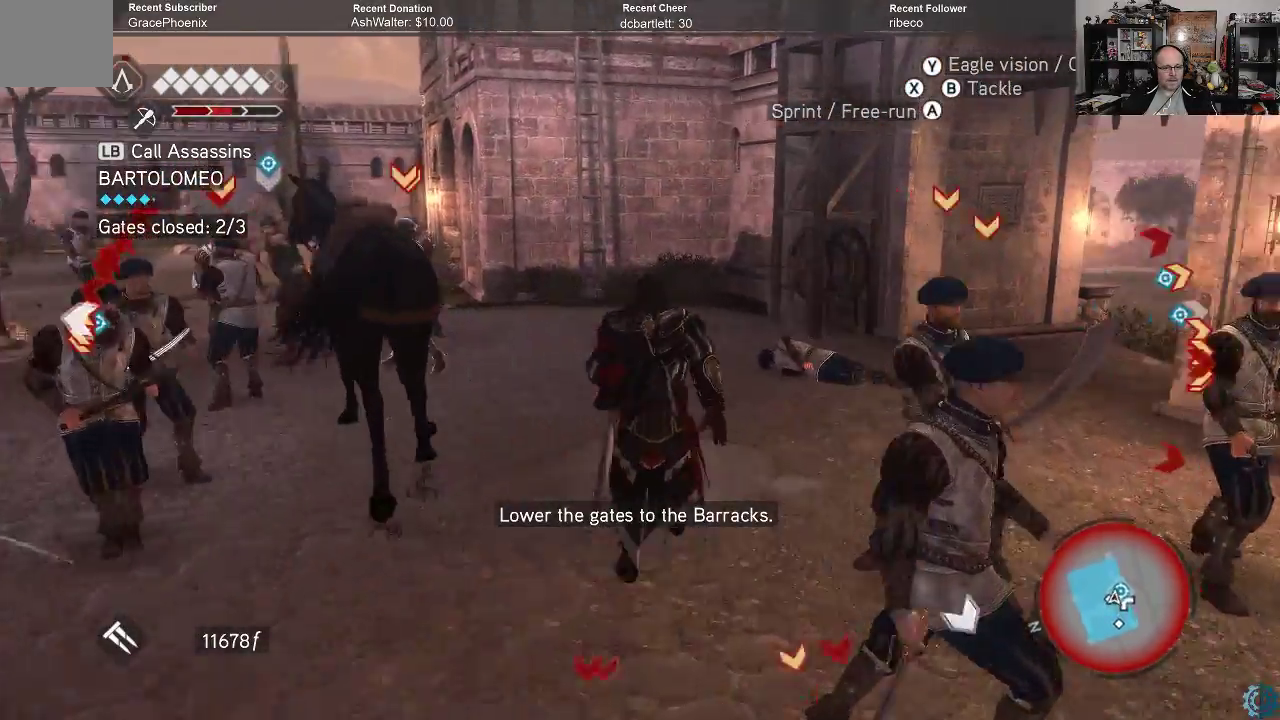
{"buttons": ["A", "R2"], "left_stick": "up", "right_stick": "center", "events": []}
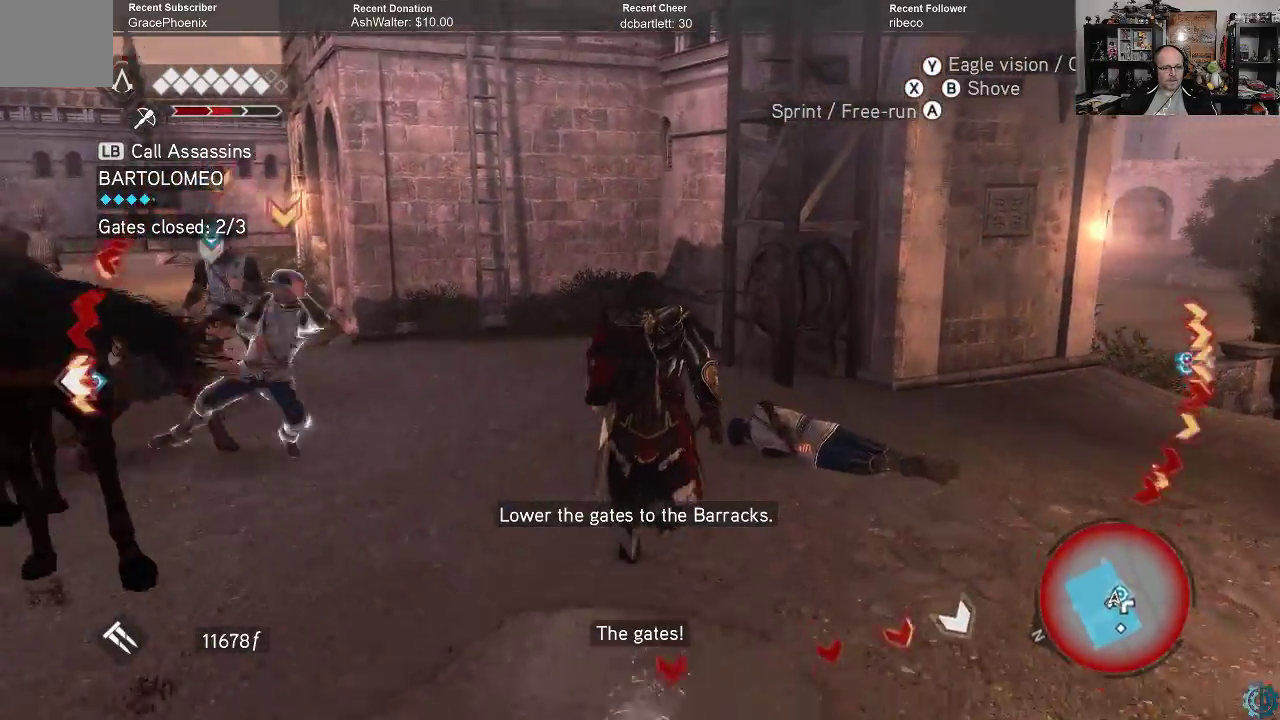
{"buttons": [], "left_stick": "up", "right_stick": "center", "events": [[133, "A", "up"], [133, "R2", "up"]]}
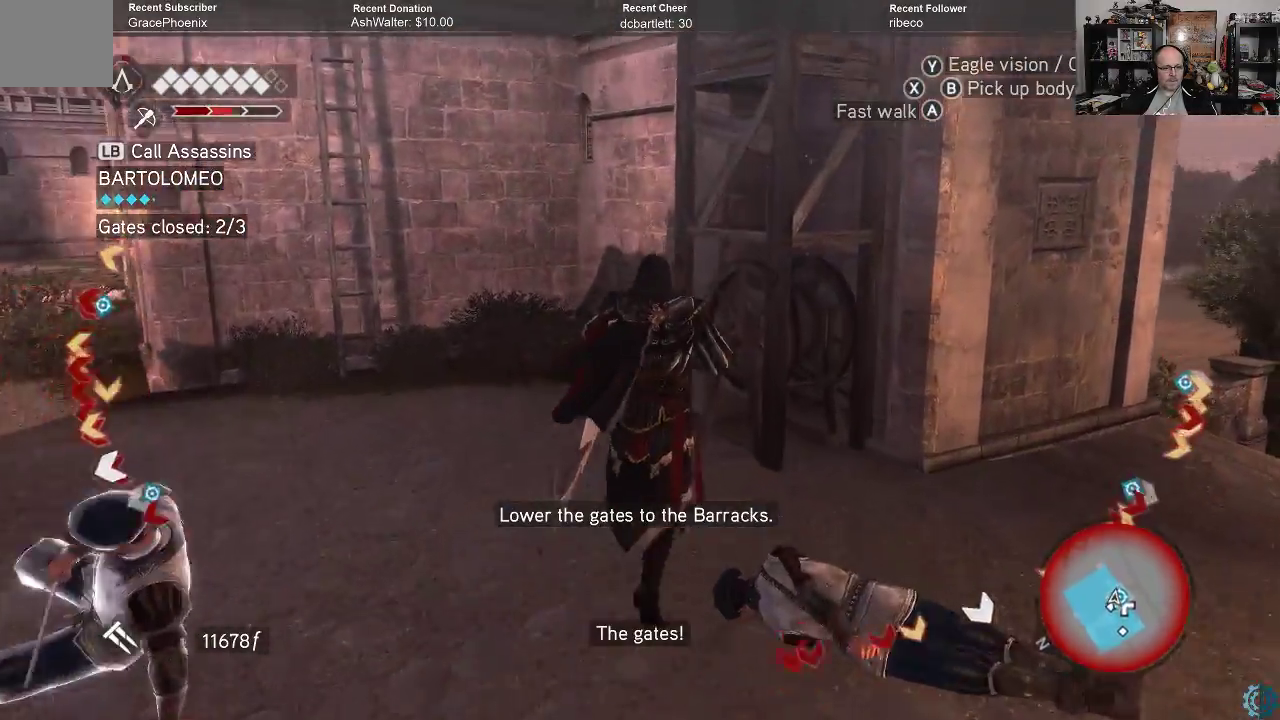
{"buttons": ["B"], "left_stick": "center", "right_stick": "center", "events": [[200, "left_stick", "center"], [300, "B", "down"]]}
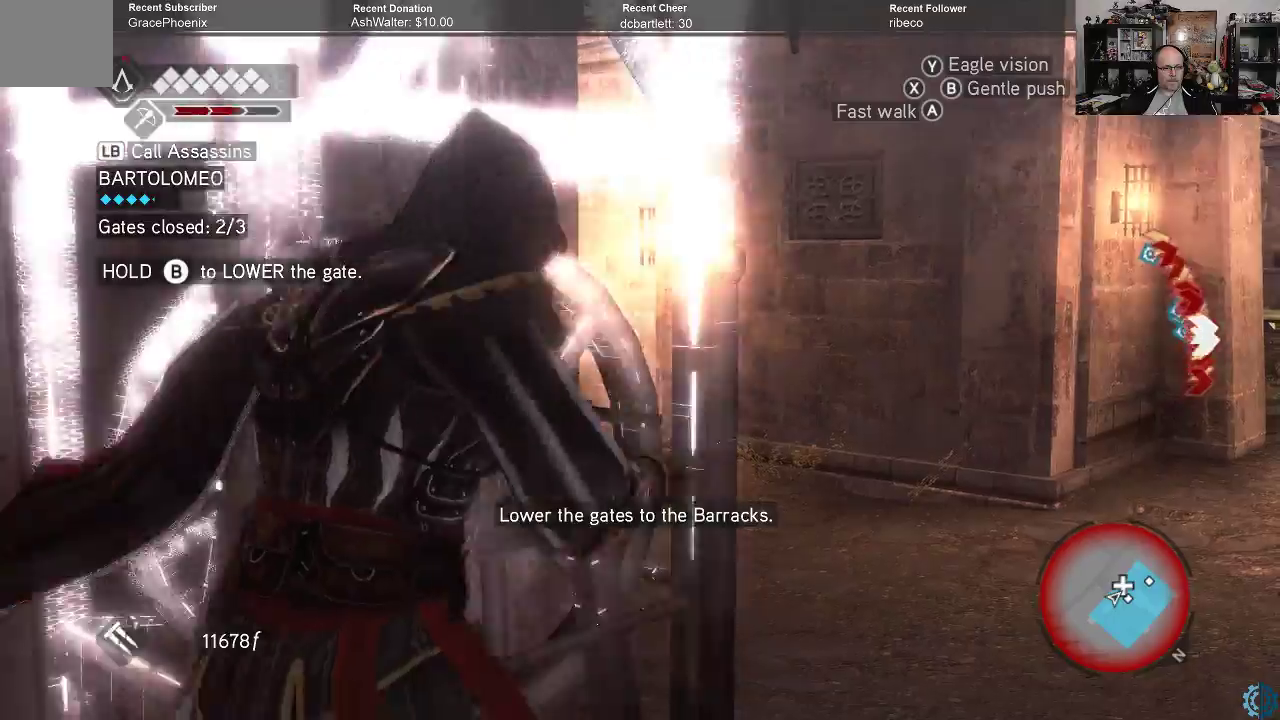
{"buttons": ["B"], "left_stick": "center", "right_stick": "center", "events": []}
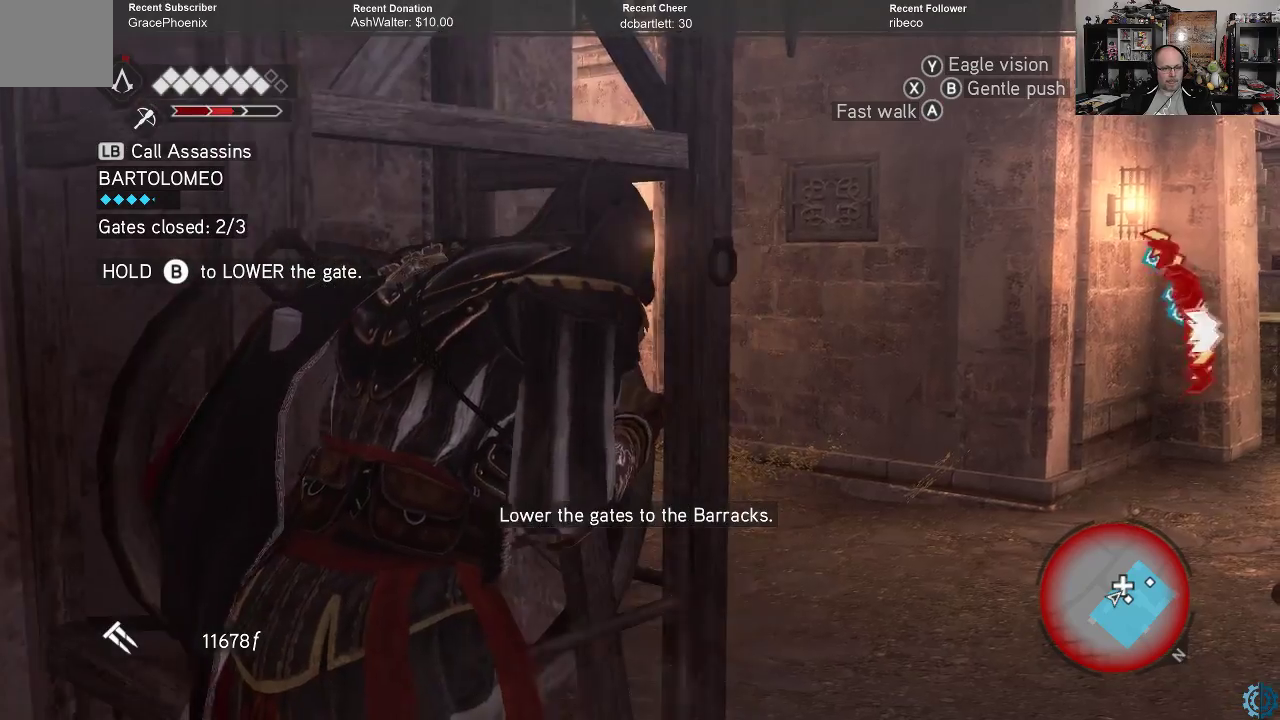
{"buttons": ["B"], "left_stick": "center", "right_stick": "center", "events": []}
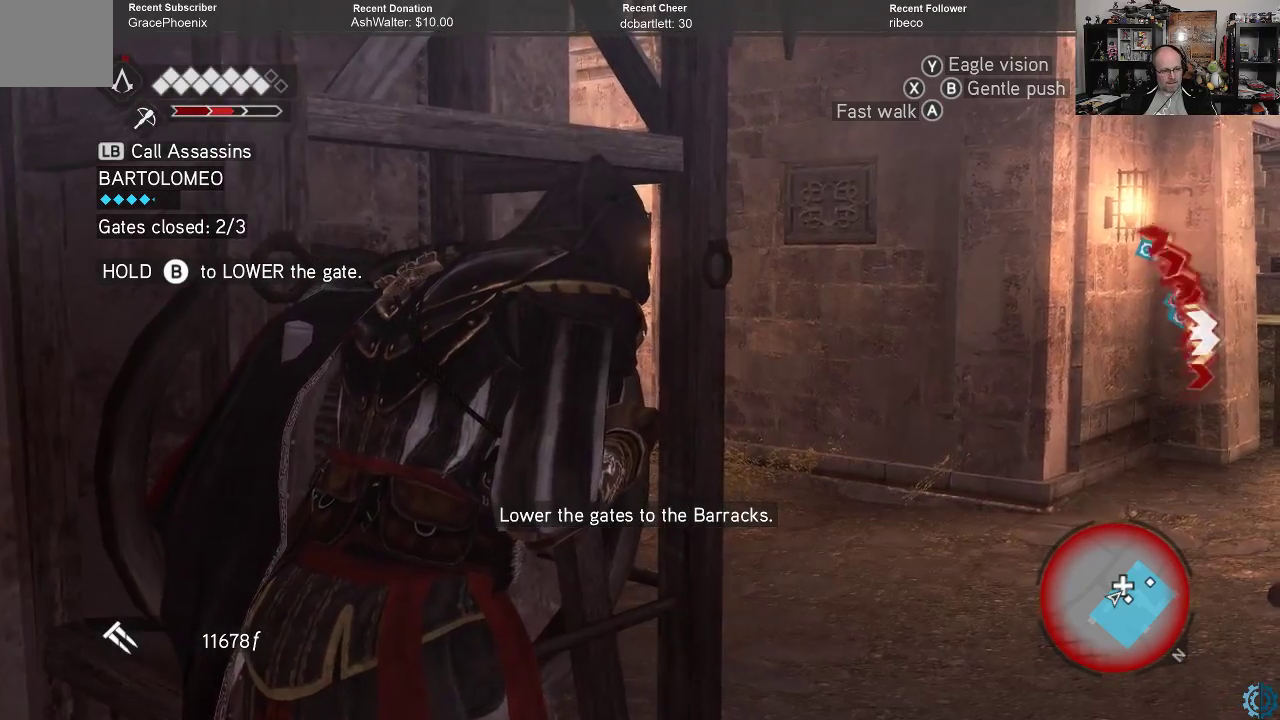
{"buttons": ["B"], "left_stick": "center", "right_stick": "center", "events": []}
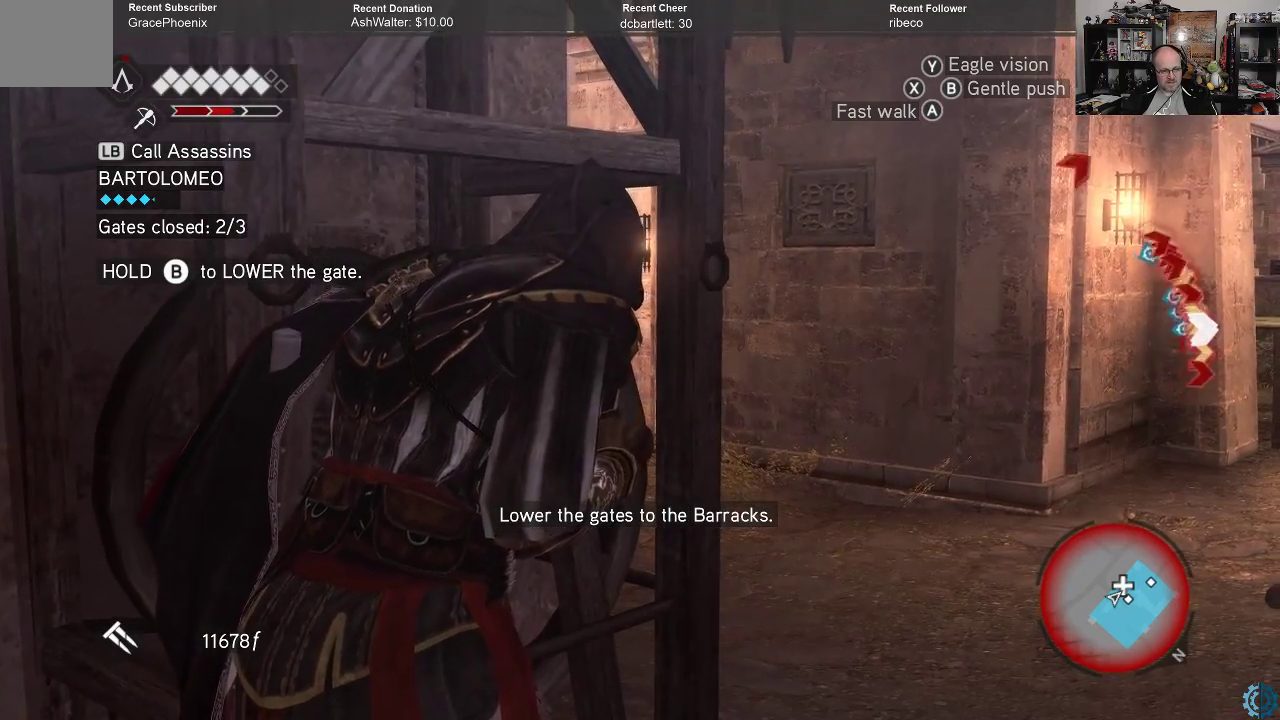
{"buttons": ["B"], "left_stick": "center", "right_stick": "center", "events": []}
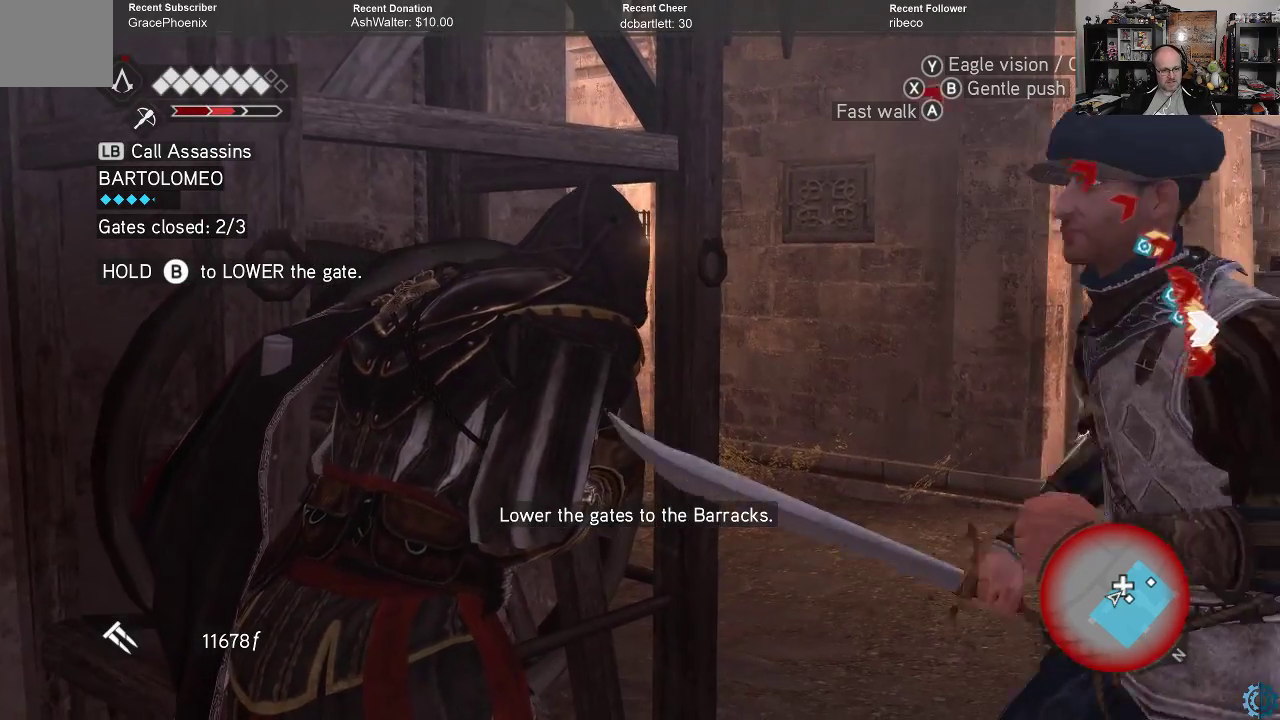
{"buttons": ["B"], "left_stick": "center", "right_stick": "center", "events": []}